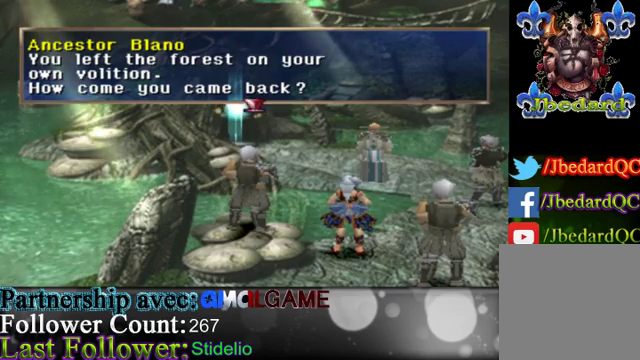
Gameplay with a controller (Xbox layout); each line is a JSON object with the inputs held at the frame after it. "events" lists button and stick changes between this image and that frame as [ms after this image, input, new state], when the widget could be followed in between. Not read: L3 R3 right_stick.
{"buttons": ["A"], "left_stick": "center", "events": [[400, "A", "down"]]}
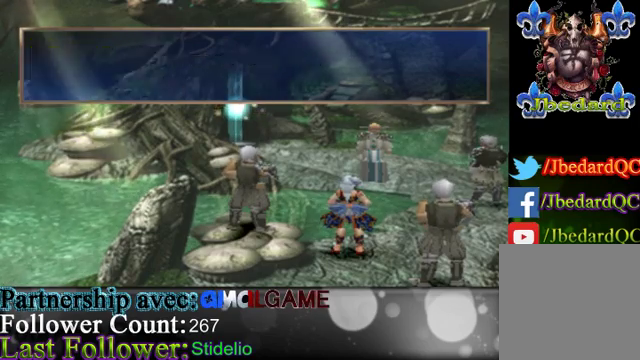
{"buttons": [], "left_stick": "center", "events": [[133, "A", "up"]]}
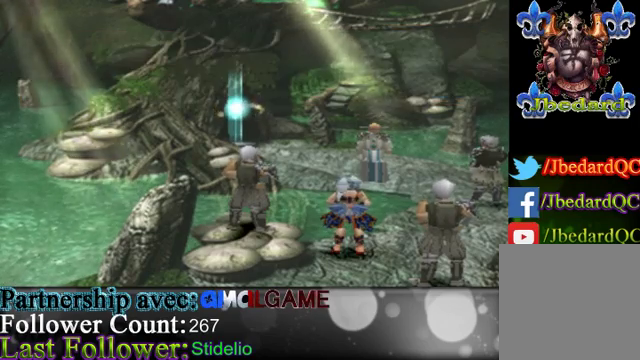
{"buttons": [], "left_stick": "center", "events": []}
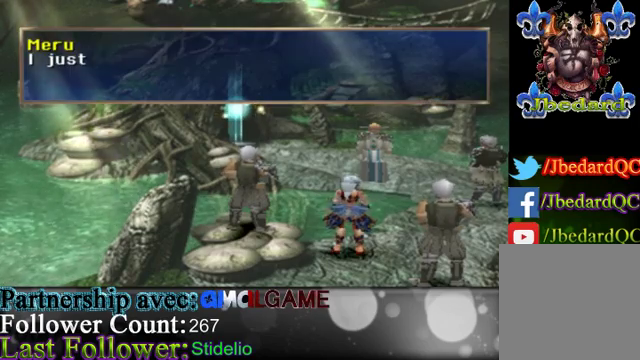
{"buttons": [], "left_stick": "center", "events": []}
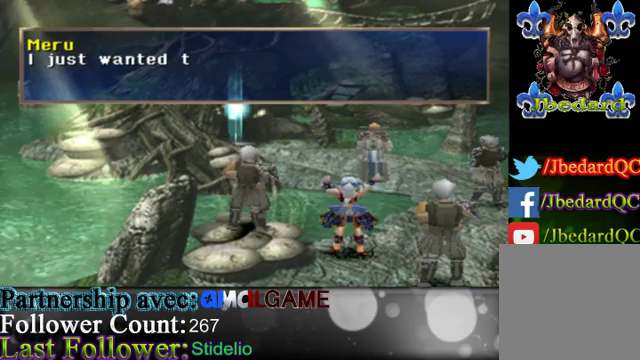
{"buttons": [], "left_stick": "center", "events": []}
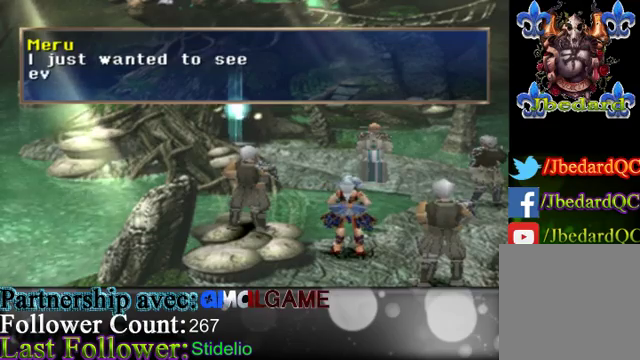
{"buttons": [], "left_stick": "center", "events": []}
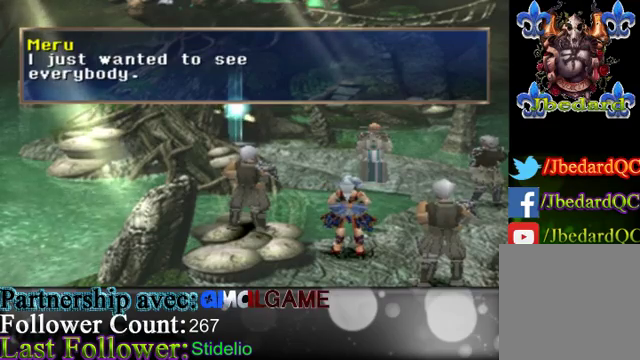
{"buttons": [], "left_stick": "center", "events": []}
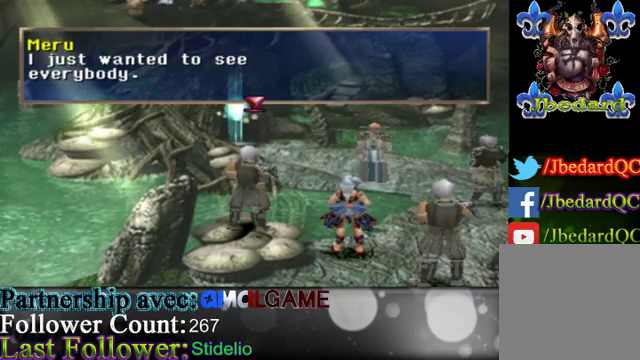
{"buttons": ["A"], "left_stick": "center", "events": [[333, "A", "down"]]}
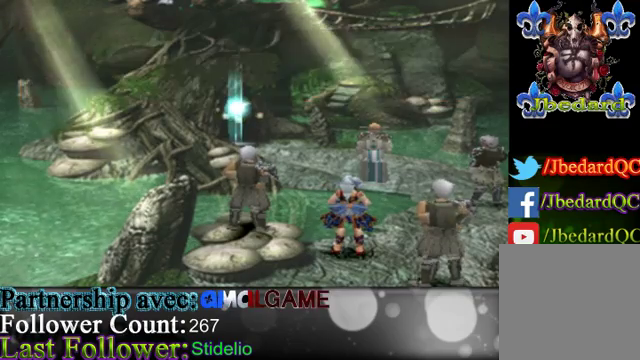
{"buttons": [], "left_stick": "center", "events": [[100, "A", "up"]]}